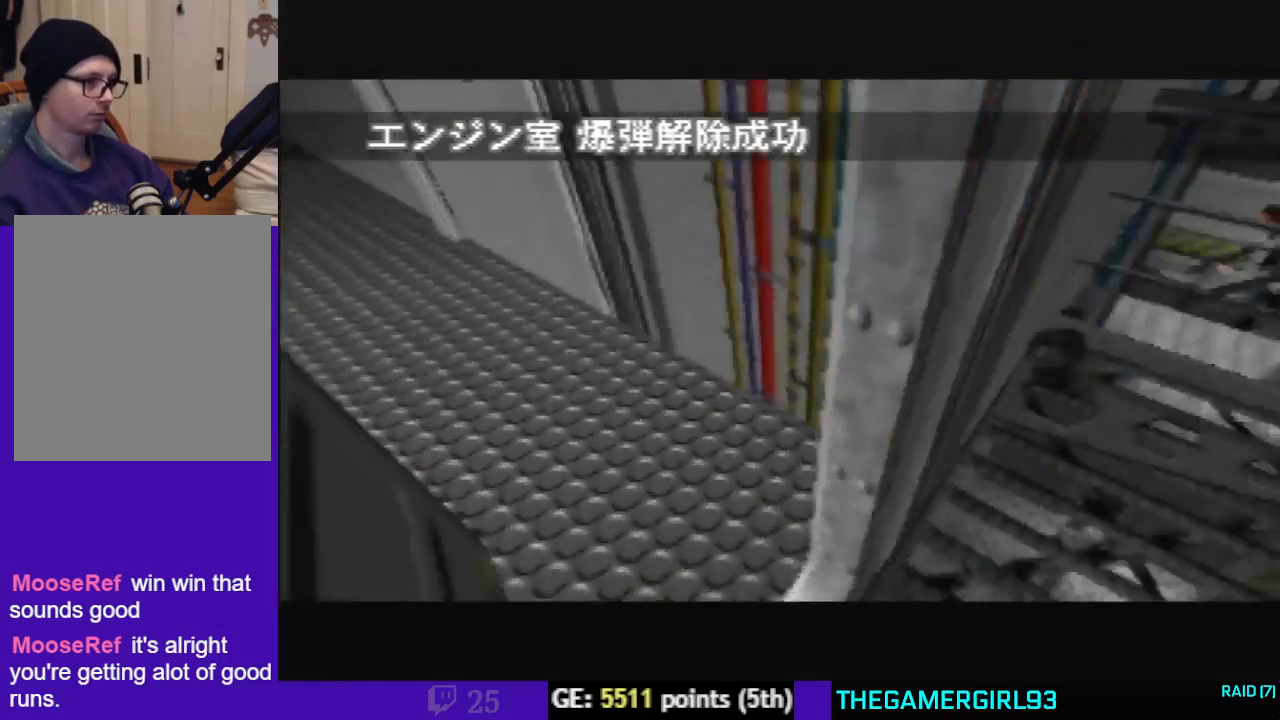
Gameplay with a controller (Nintendo layout); each line is a JSON object with the inputs held at the frame after it. "events" lists button and stick changes between this image and that frame as [ms after this image, input, new state], when the widget could be followed in between. Not read: L3 R3 Z.
{"buttons": ["C_LEFT", "C_UP"], "left_stick": "right", "events": [[167, "left_stick", "center"], [233, "left_stick", "down-left"], [333, "left_stick", "center"], [500, "left_stick", "right"]]}
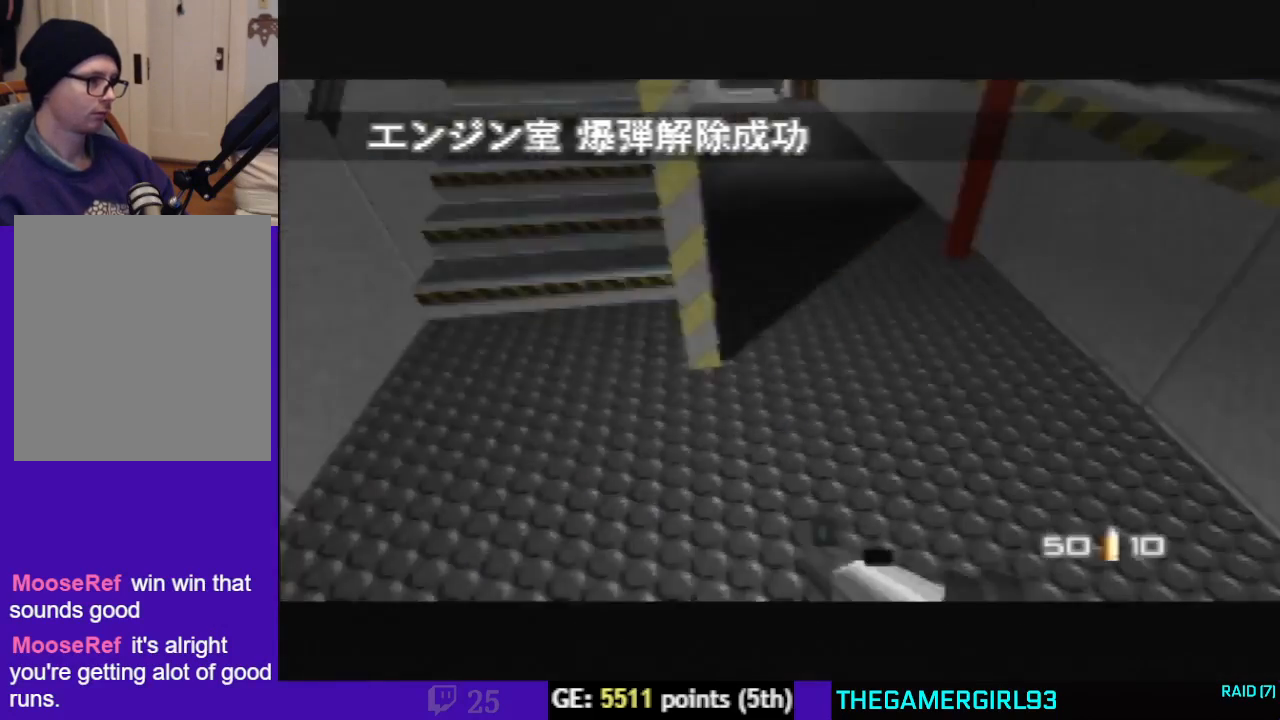
{"buttons": ["C_LEFT", "C_UP"], "left_stick": "center", "events": [[167, "left_stick", "down-right"], [267, "left_stick", "center"]]}
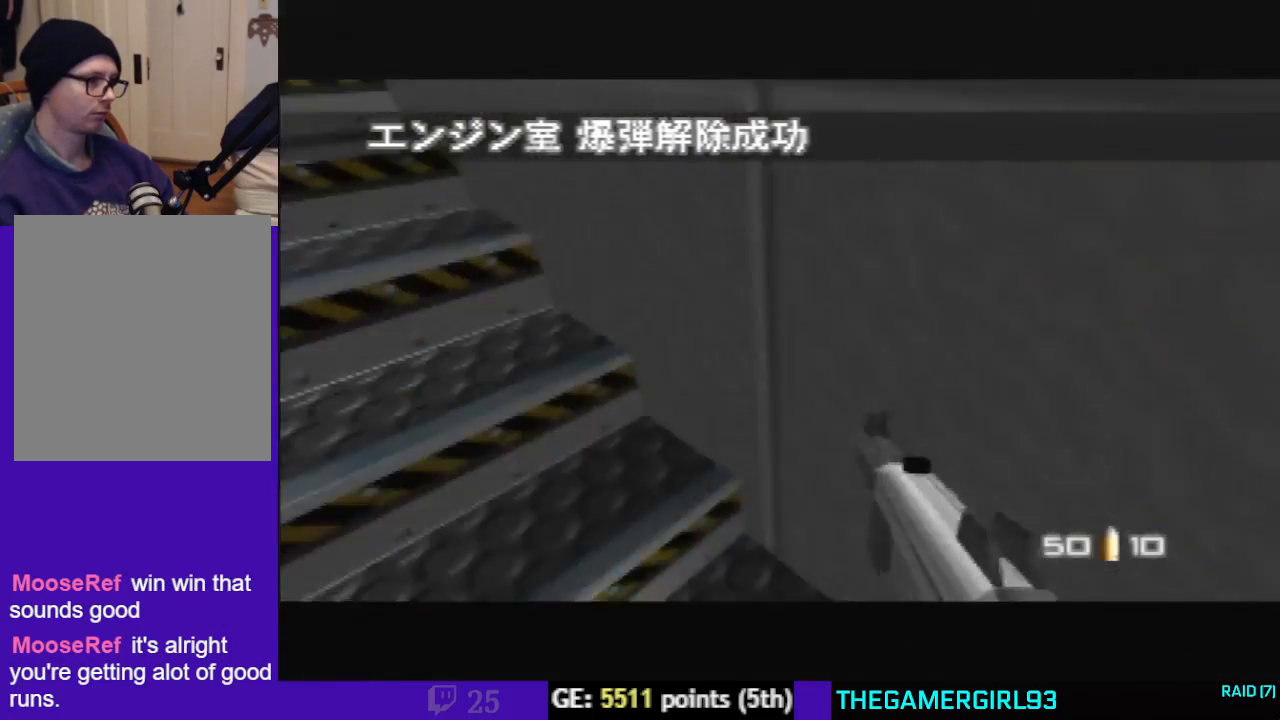
{"buttons": ["C_RIGHT", "C_UP"], "left_stick": "right", "events": [[367, "left_stick", "right"], [500, "C_LEFT", "up"], [500, "C_RIGHT", "down"]]}
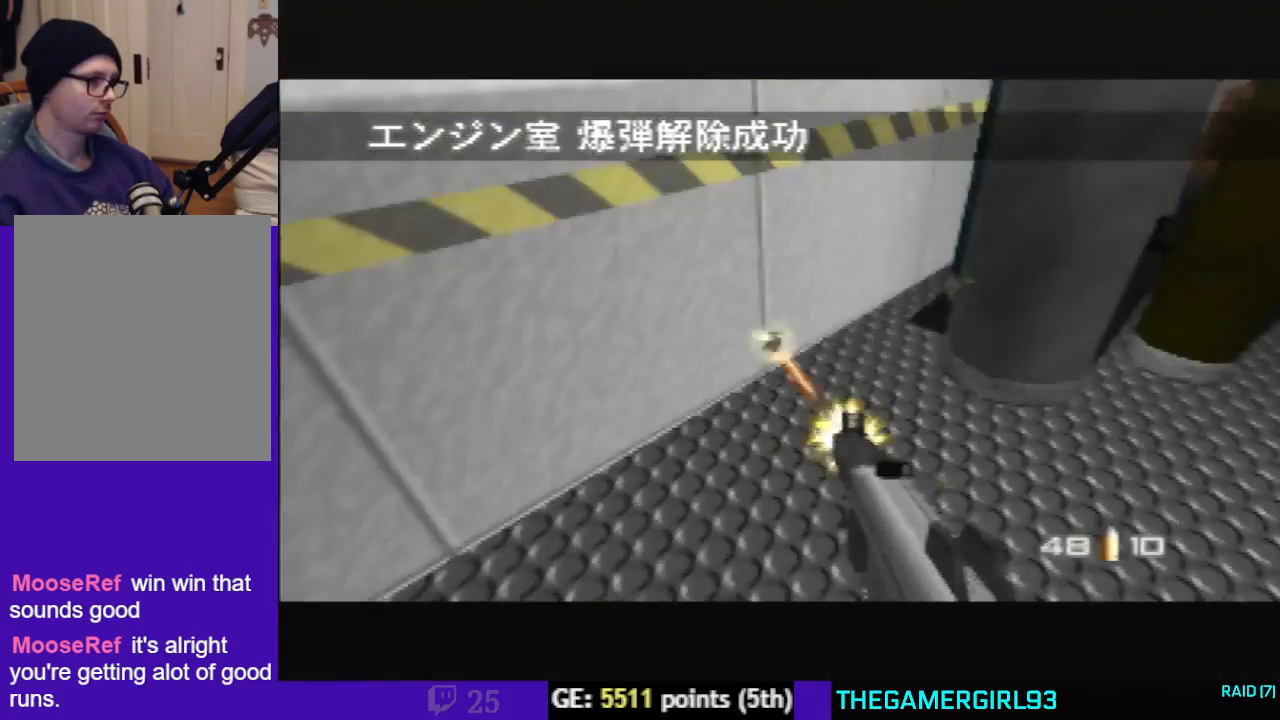
{"buttons": ["C_LEFT", "C_UP"], "left_stick": "right", "events": [[467, "C_RIGHT", "up"], [500, "C_LEFT", "down"]]}
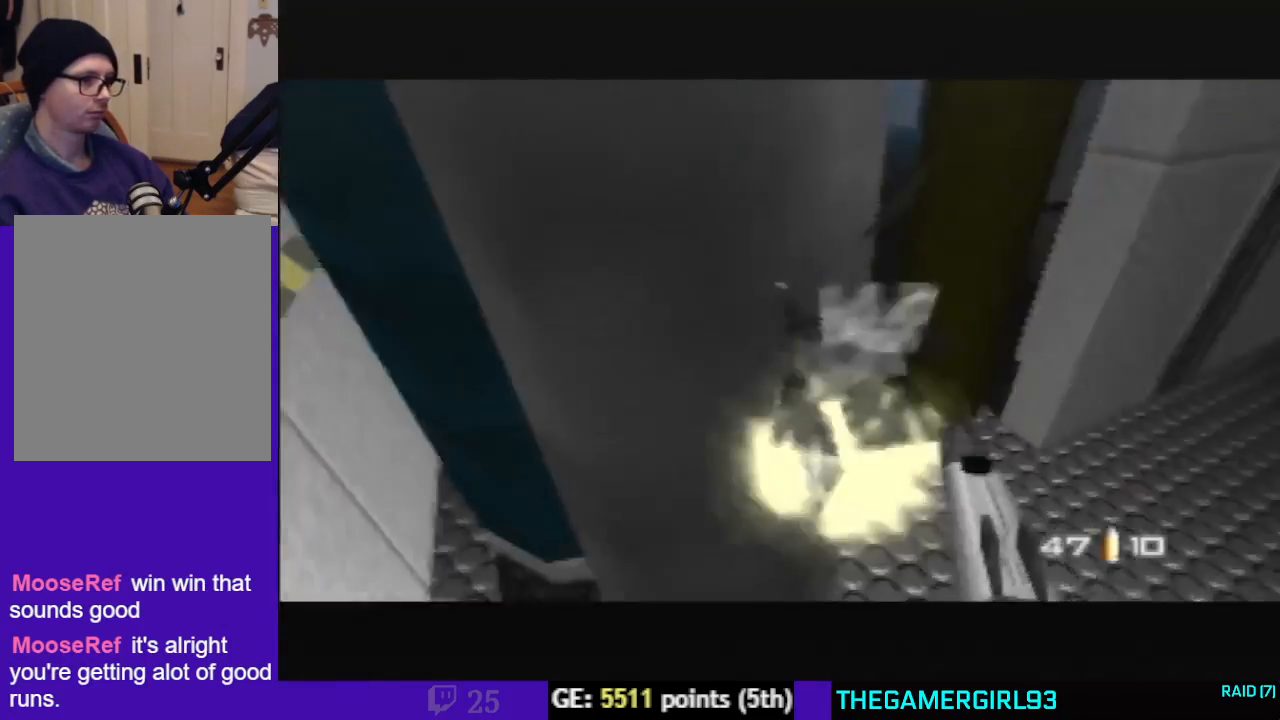
{"buttons": ["C_LEFT", "C_UP"], "left_stick": "left", "events": [[200, "left_stick", "center"], [500, "left_stick", "left"]]}
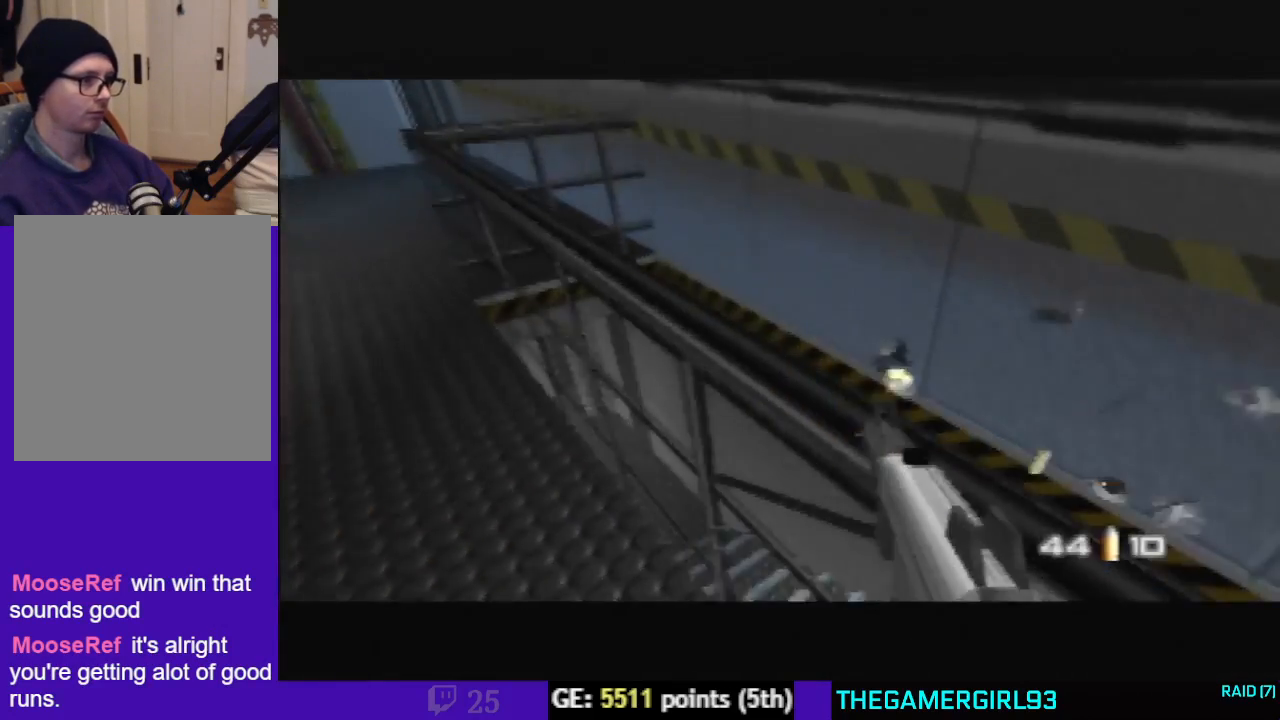
{"buttons": ["C_LEFT", "C_UP"], "left_stick": "center", "events": [[200, "left_stick", "center"]]}
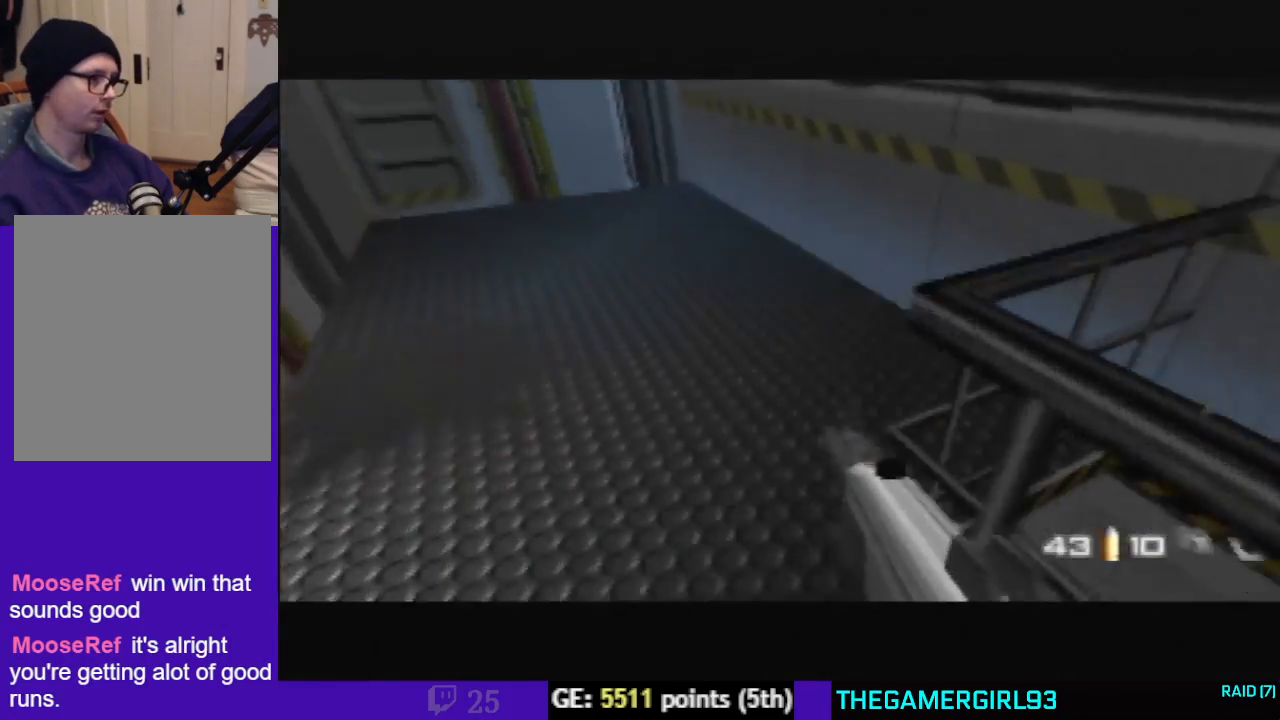
{"buttons": ["C_DOWN"], "left_stick": "center", "events": [[200, "left_stick", "left"], [300, "left_stick", "up-left"], [333, "C_LEFT", "up"], [367, "C_UP", "up"], [433, "left_stick", "center"], [500, "C_DOWN", "down"]]}
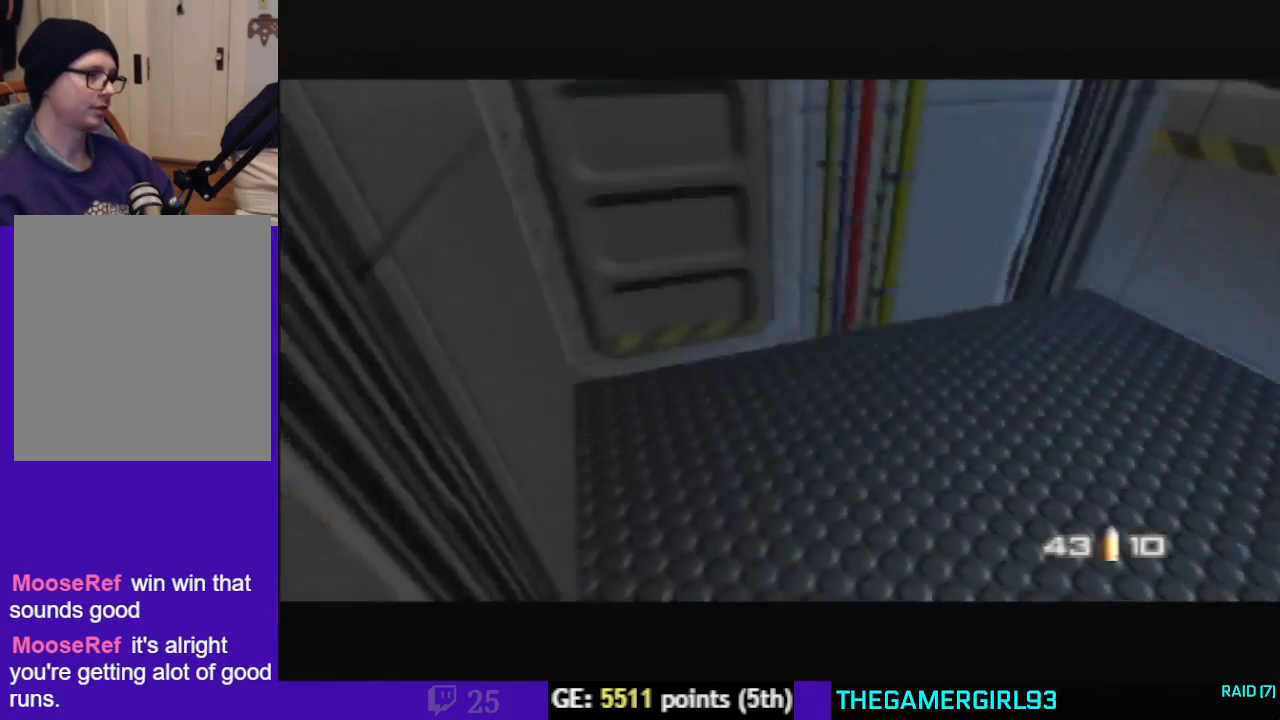
{"buttons": ["C_LEFT", "C_UP"], "left_stick": "right", "events": [[200, "C_DOWN", "up"], [300, "C_UP", "down"], [333, "left_stick", "right"], [367, "C_LEFT", "down"]]}
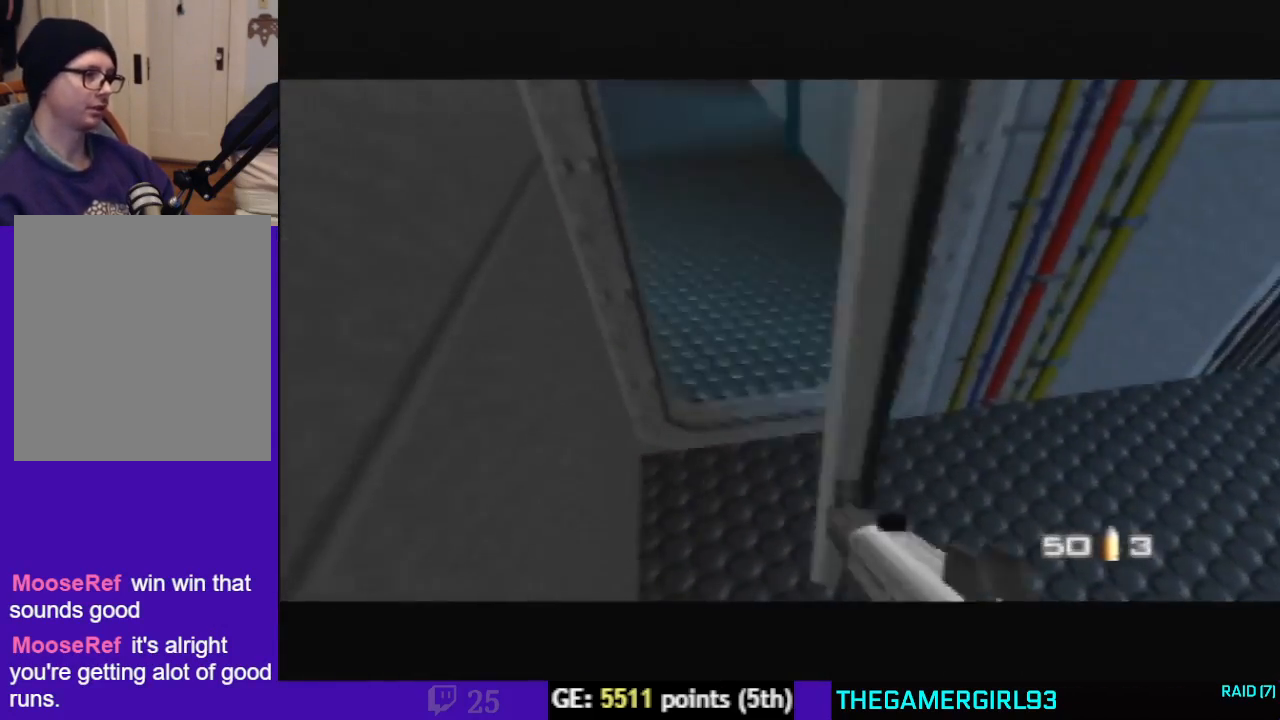
{"buttons": ["C_LEFT", "C_UP"], "left_stick": "down-left", "events": [[267, "left_stick", "left"], [367, "left_stick", "down-left"]]}
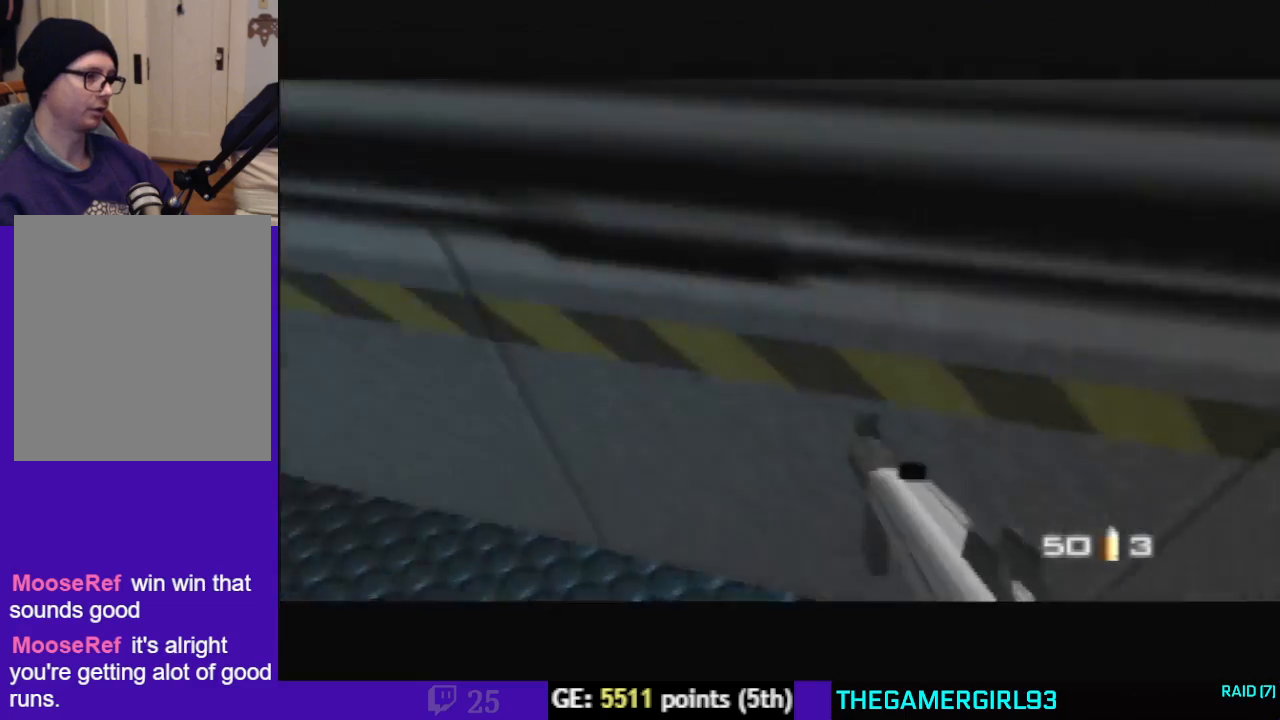
{"buttons": ["C_LEFT", "C_UP"], "left_stick": "center", "events": [[67, "left_stick", "center"]]}
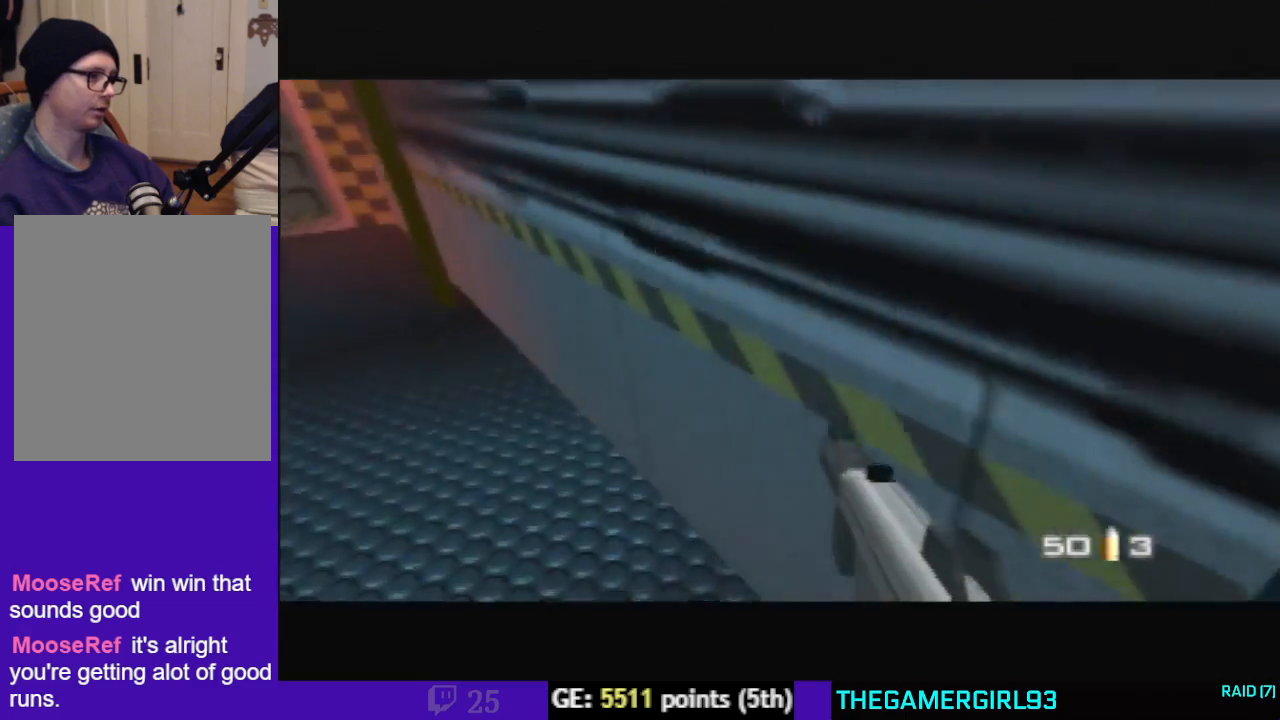
{"buttons": ["C_LEFT", "C_UP"], "left_stick": "center", "events": [[100, "left_stick", "up-left"], [200, "left_stick", "center"]]}
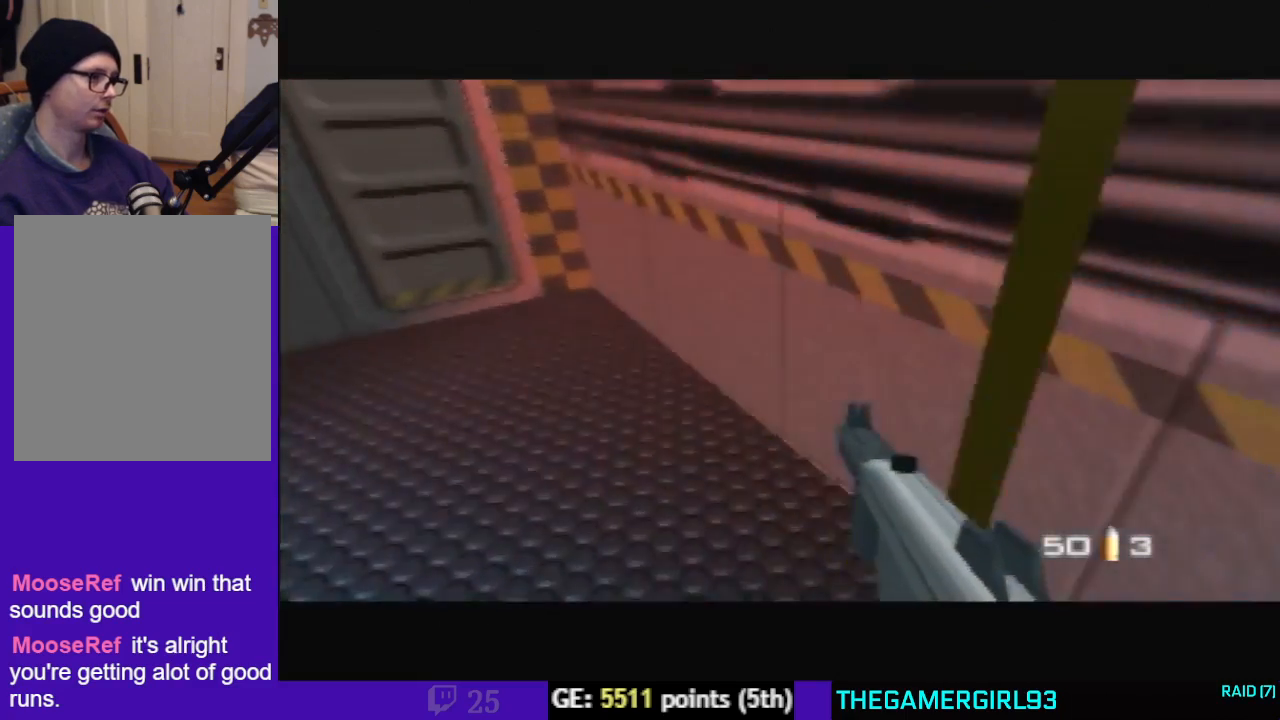
{"buttons": ["C_LEFT", "C_UP"], "left_stick": "right", "events": [[100, "left_stick", "left"], [367, "left_stick", "center"], [433, "left_stick", "right"]]}
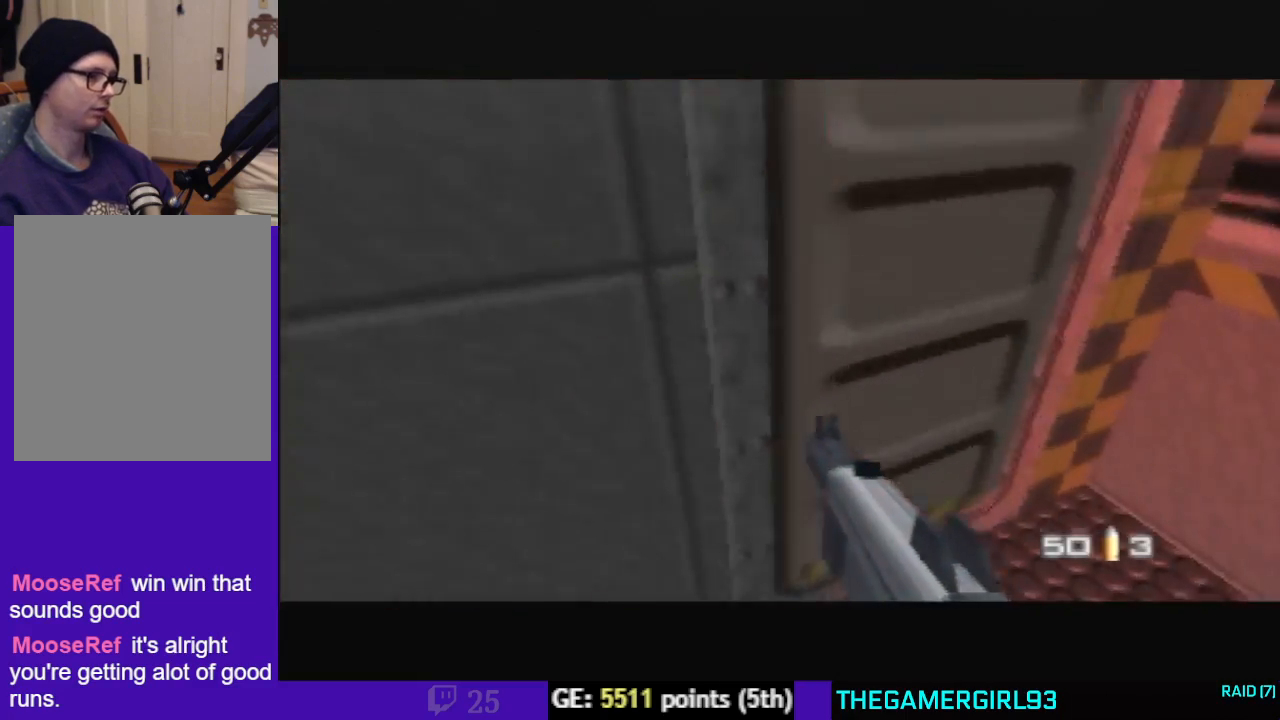
{"buttons": ["C_LEFT", "C_UP"], "left_stick": "left", "events": [[333, "left_stick", "up-left"], [400, "left_stick", "left"]]}
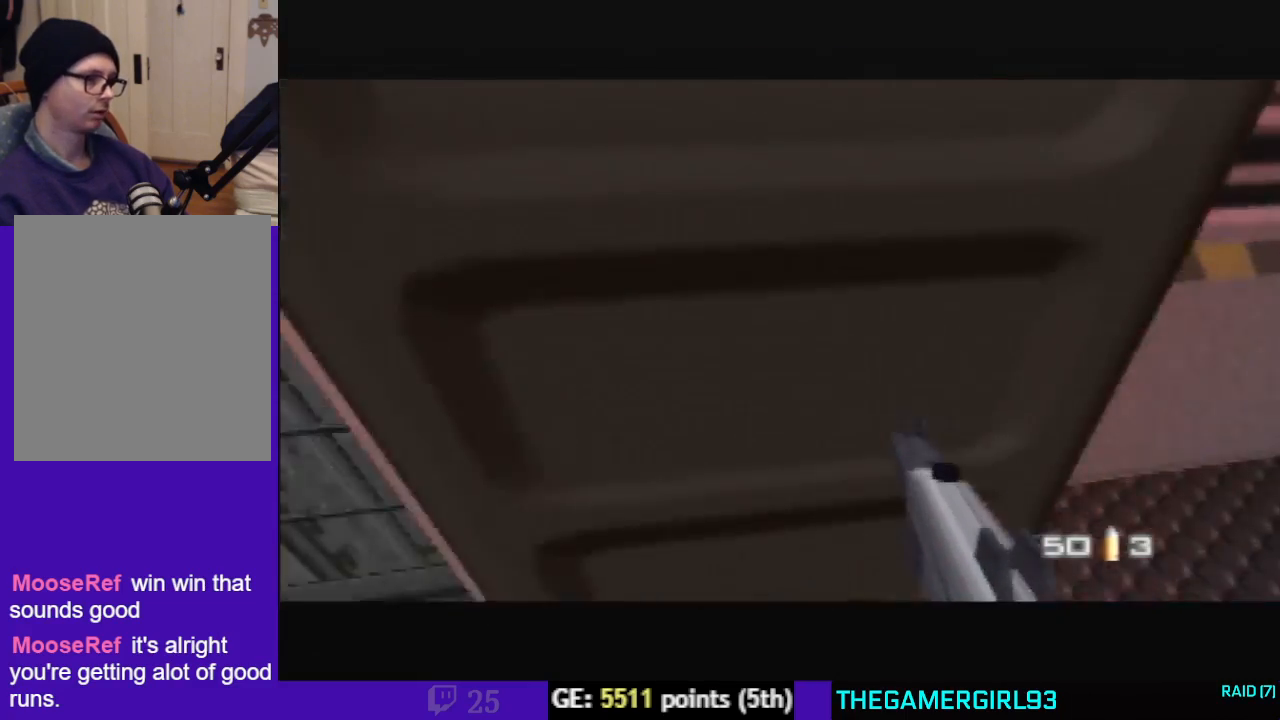
{"buttons": ["C_LEFT", "C_UP"], "left_stick": "center", "events": [[167, "left_stick", "down-left"], [433, "left_stick", "center"]]}
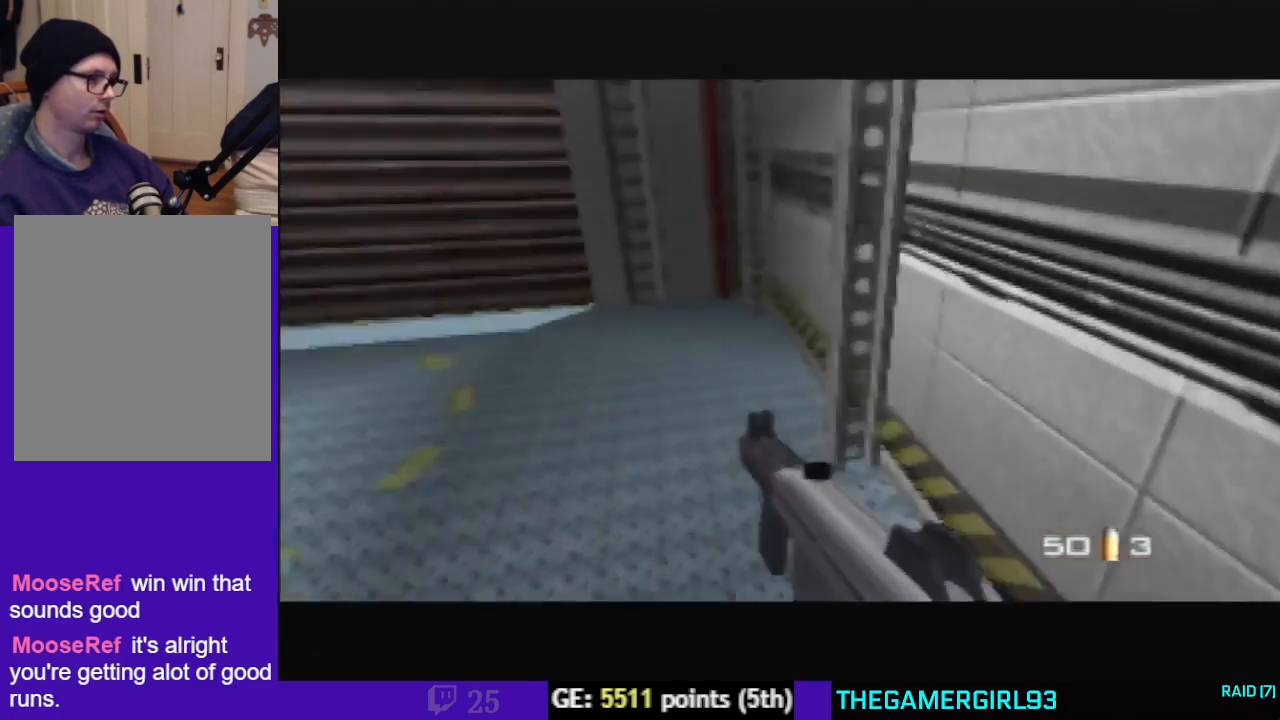
{"buttons": ["C_LEFT", "C_UP"], "left_stick": "down-left", "events": [[367, "left_stick", "down-left"]]}
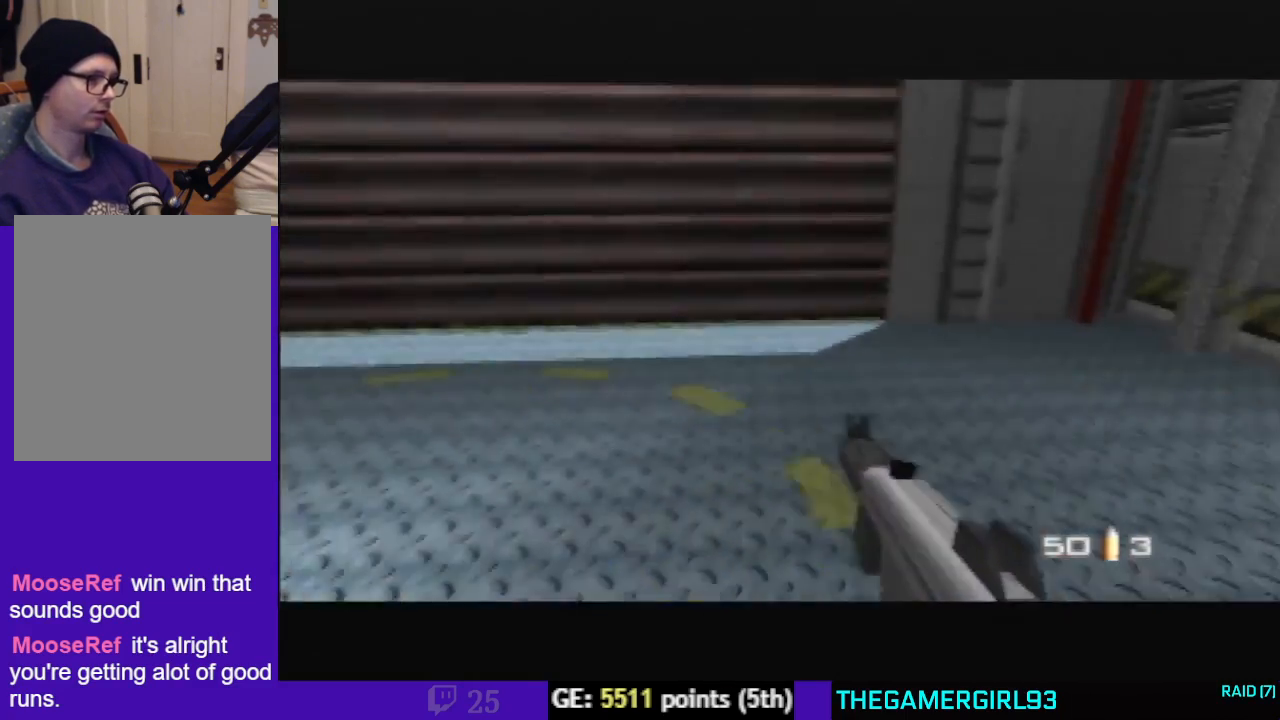
{"buttons": [], "left_stick": "center", "events": [[300, "C_LEFT", "up"], [300, "C_UP", "up"], [367, "left_stick", "center"]]}
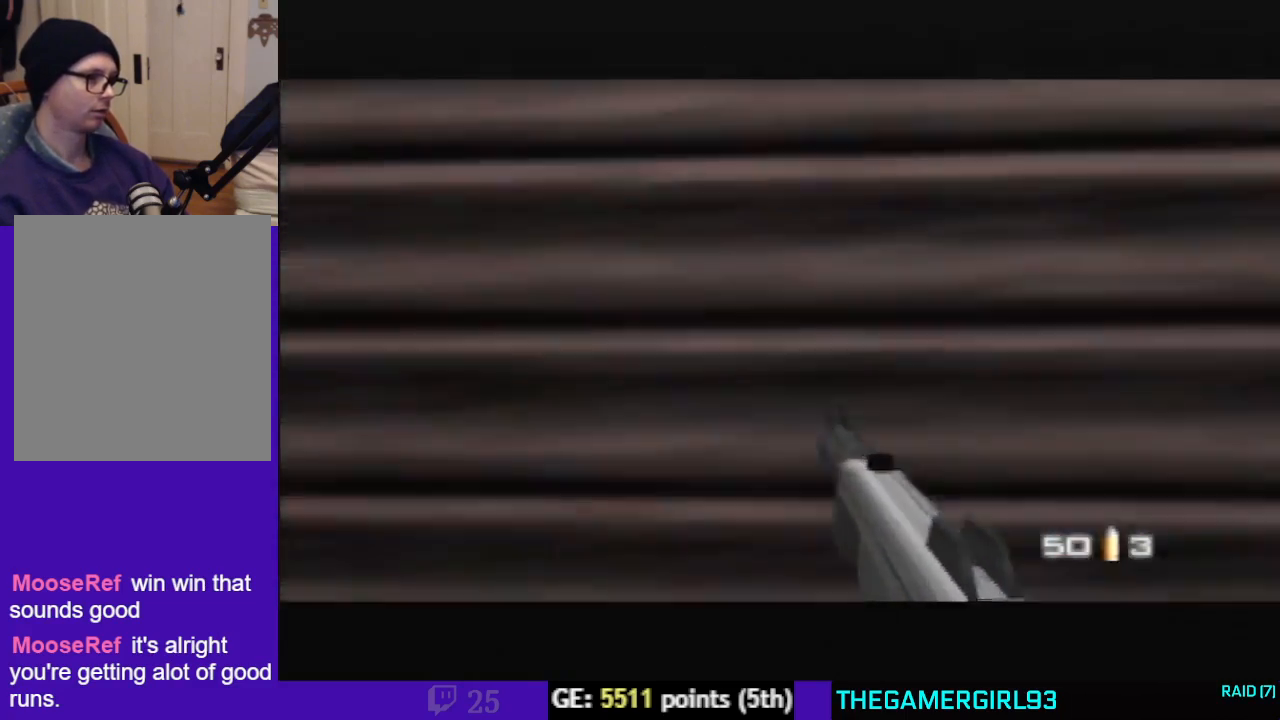
{"buttons": [], "left_stick": "center", "events": []}
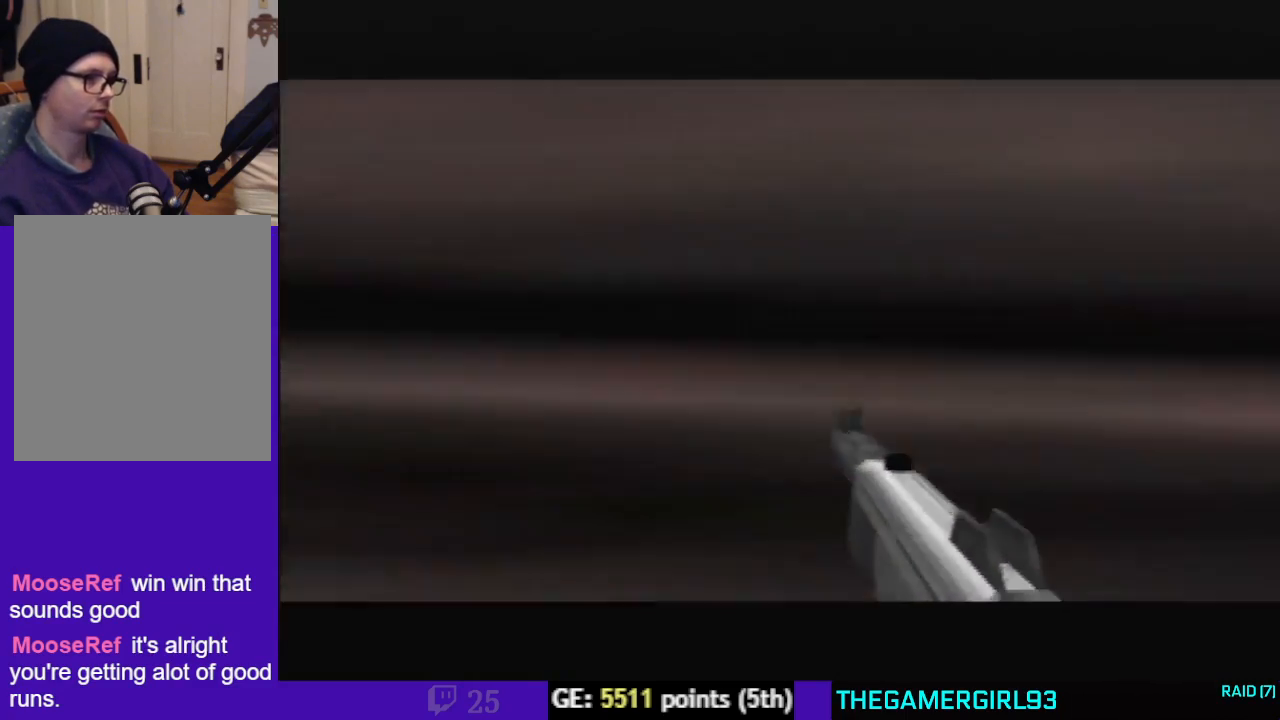
{"buttons": [], "left_stick": "center", "events": []}
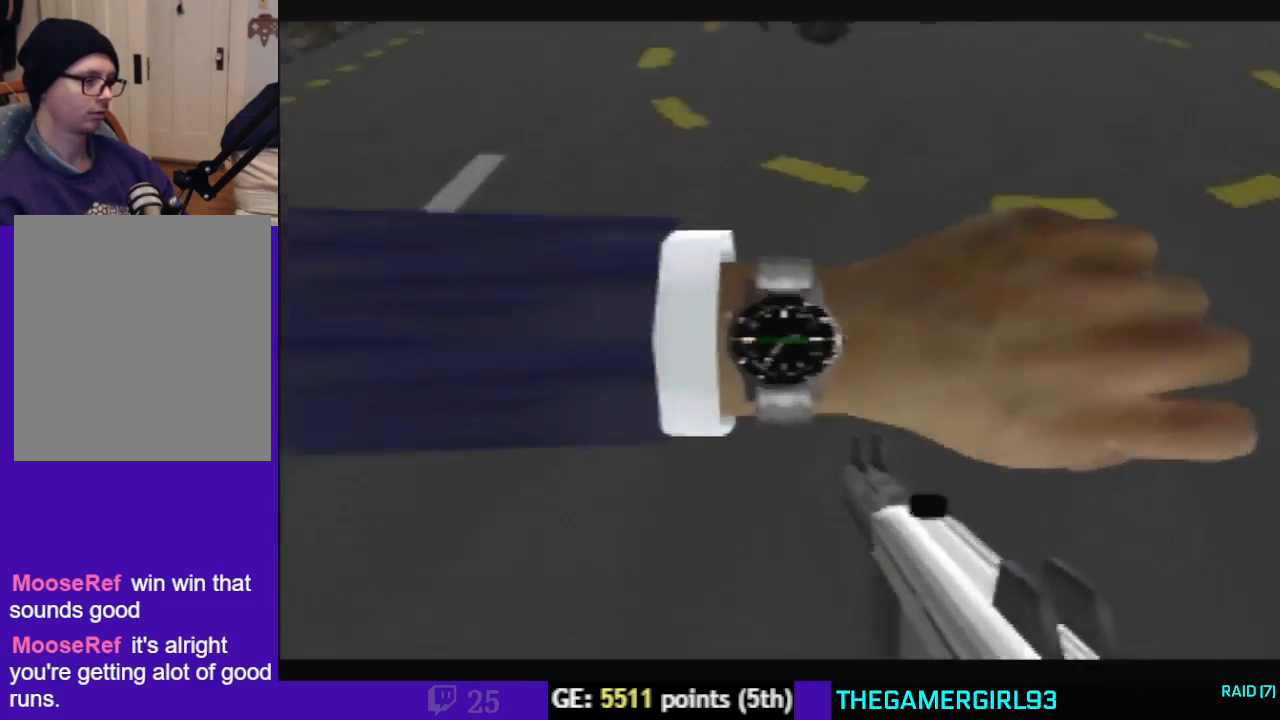
{"buttons": ["R1"], "left_stick": "center", "events": [[433, "R1", "down"]]}
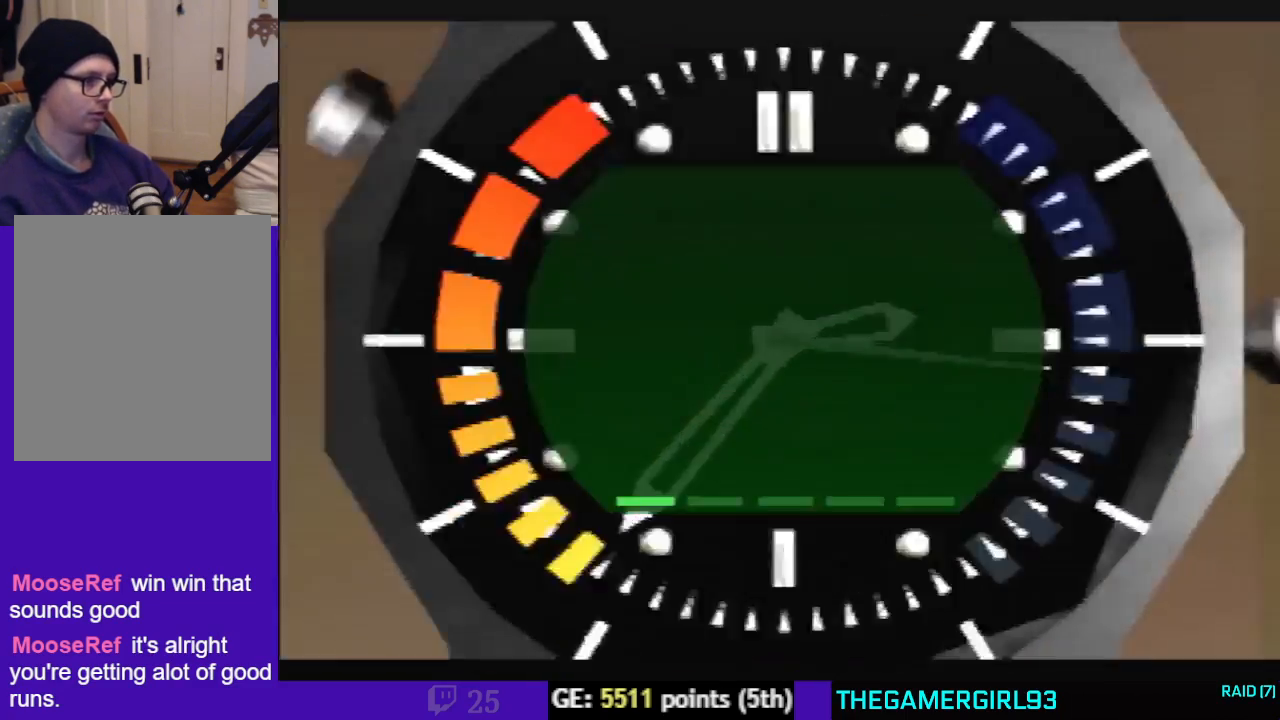
{"buttons": [], "left_stick": "down", "events": [[67, "R1", "up"], [67, "left_stick", "down"]]}
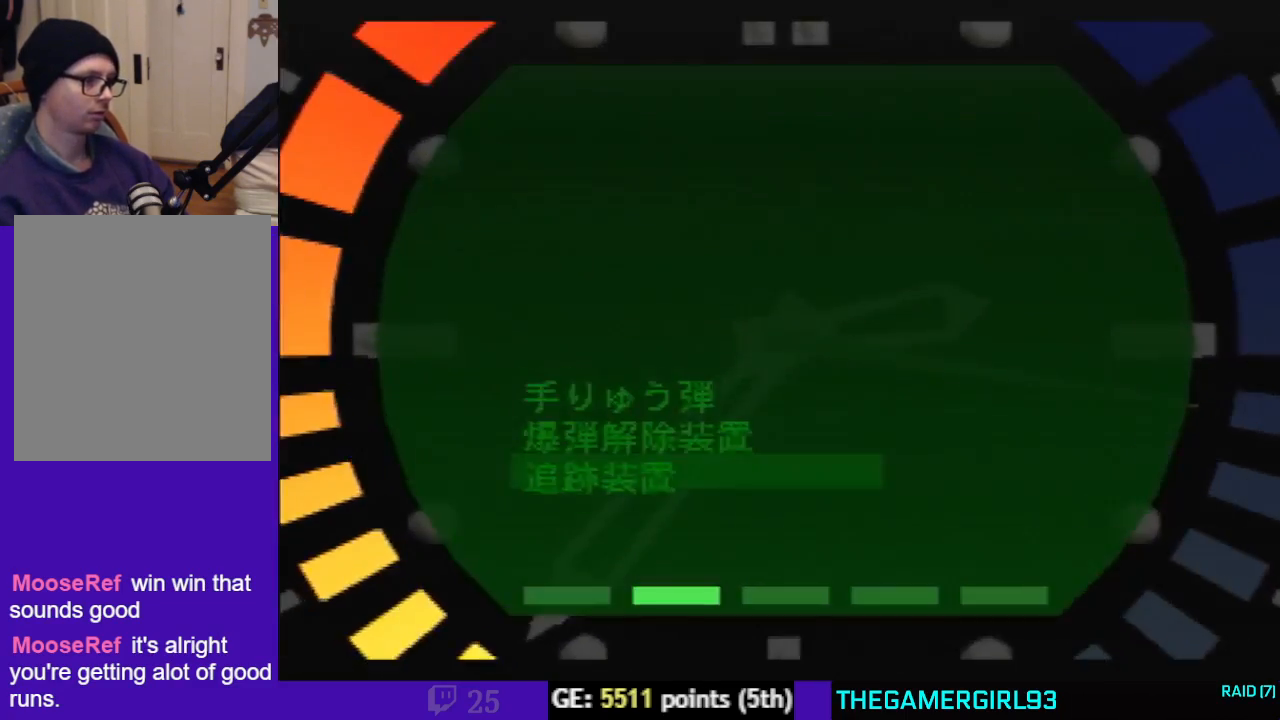
{"buttons": [], "left_stick": "center", "events": [[67, "A", "down"], [67, "left_stick", "center"], [167, "A", "up"]]}
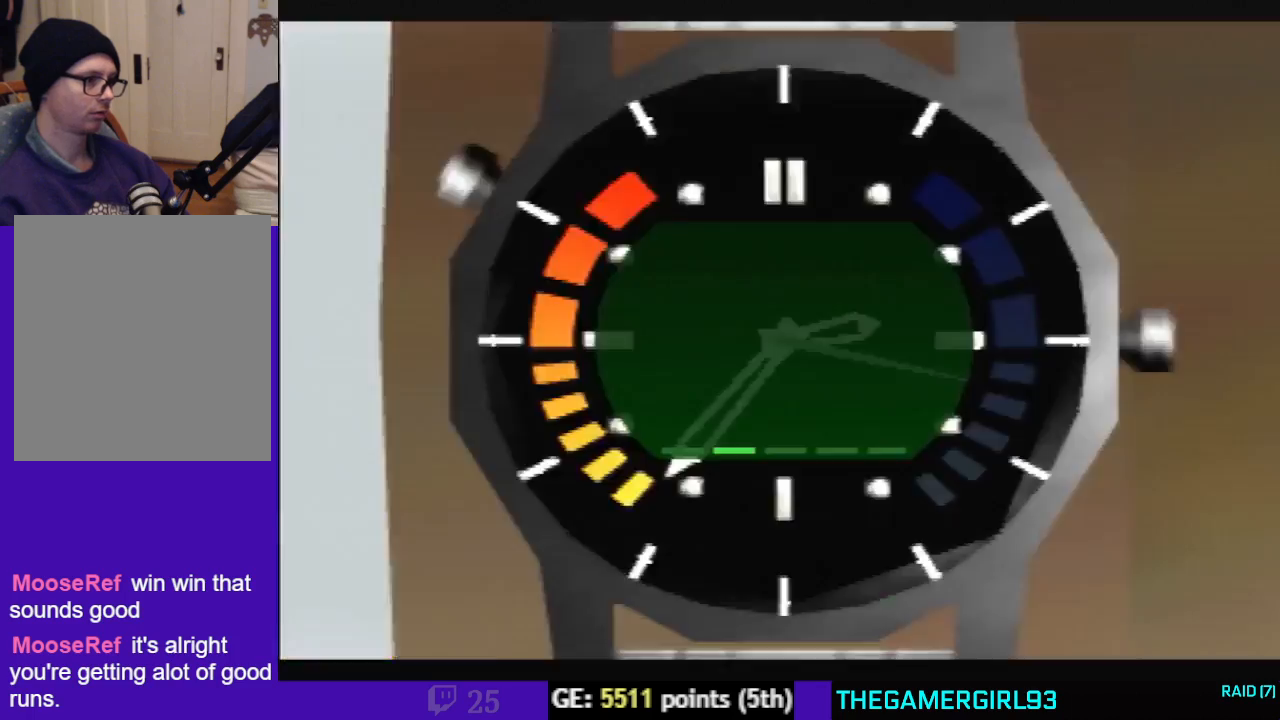
{"buttons": ["C_UP"], "left_stick": "center", "events": [[267, "C_UP", "down"]]}
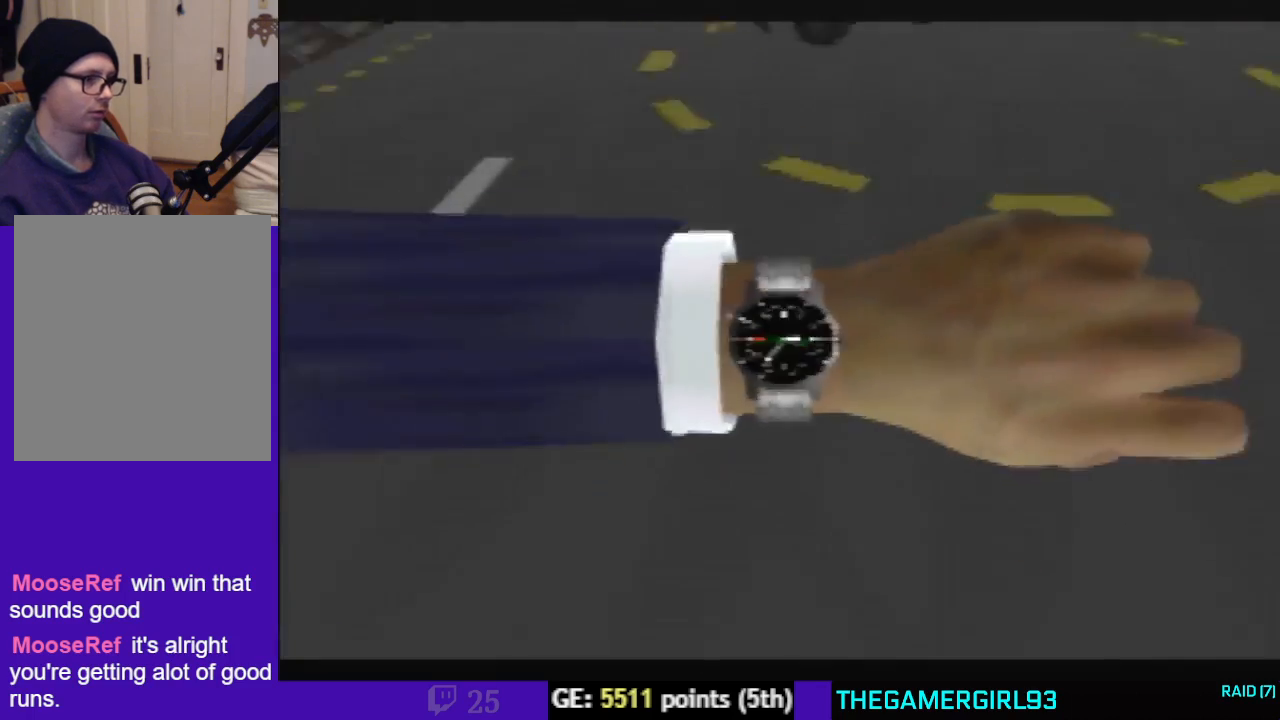
{"buttons": ["C_UP"], "left_stick": "center", "events": []}
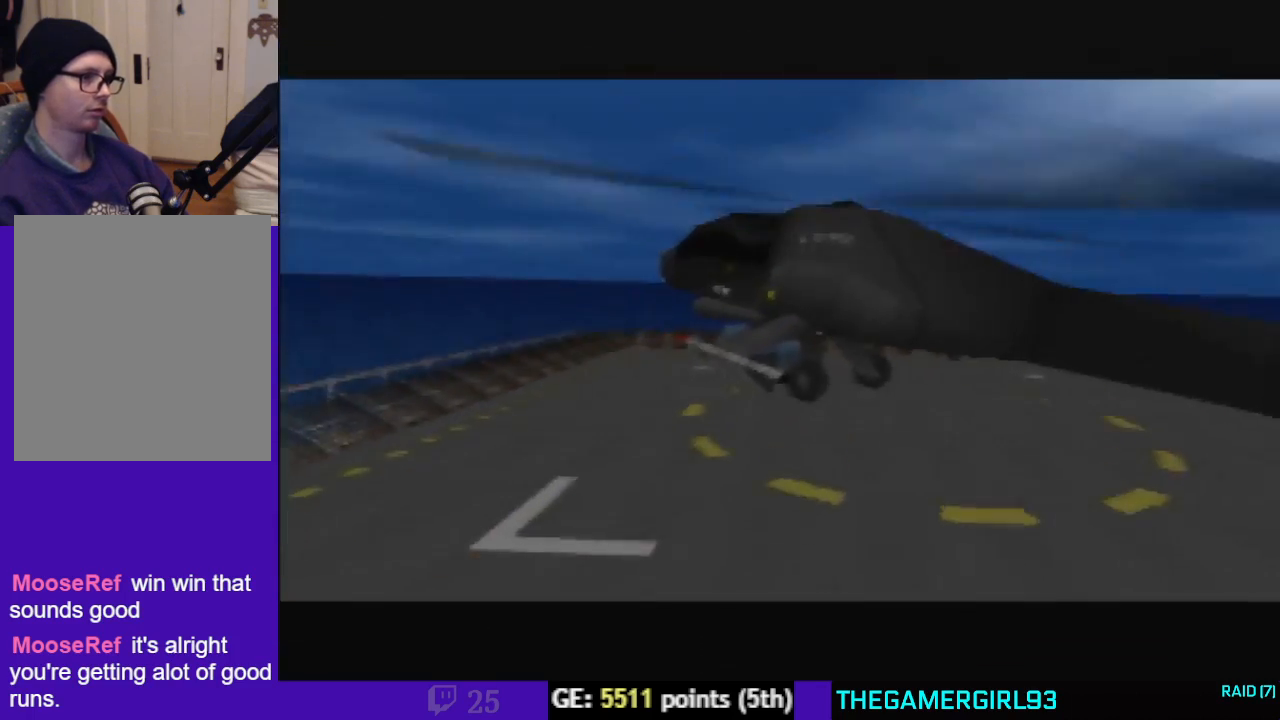
{"buttons": ["C_UP"], "left_stick": "left", "events": [[100, "left_stick", "down-right"], [233, "left_stick", "center"], [500, "left_stick", "left"]]}
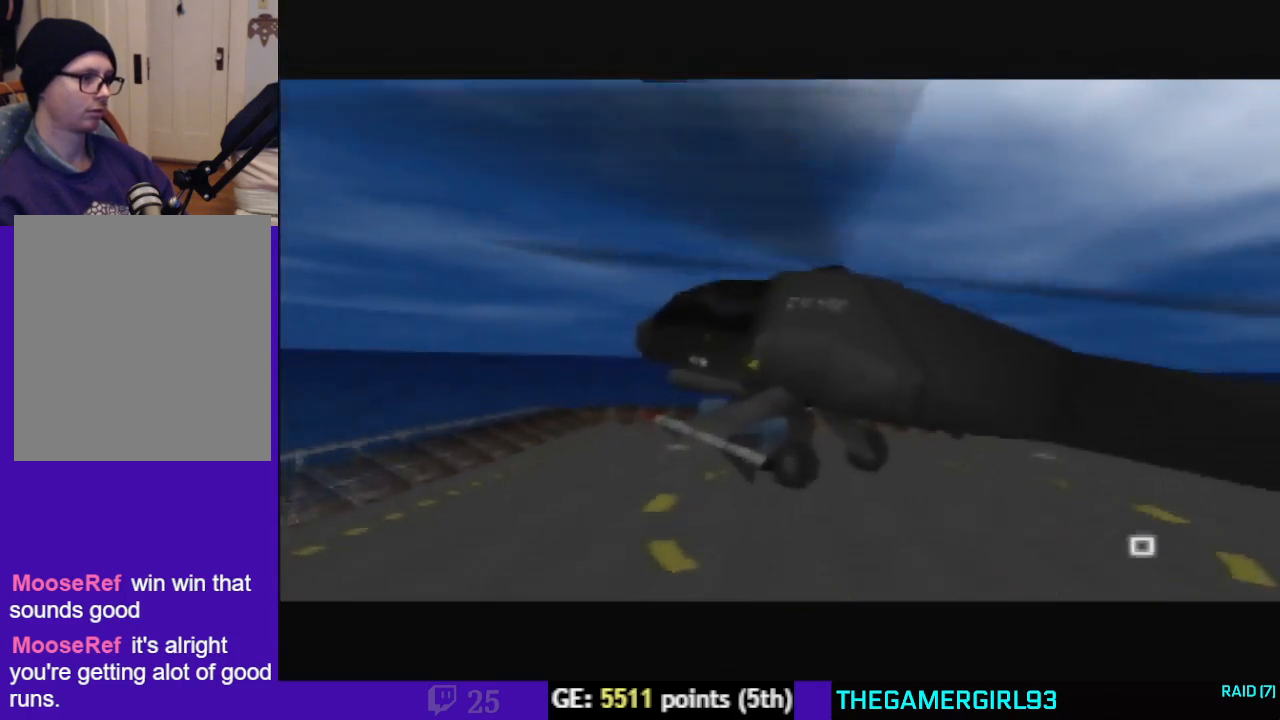
{"buttons": ["C_RIGHT", "C_UP"], "left_stick": "left", "events": [[167, "C_RIGHT", "down"]]}
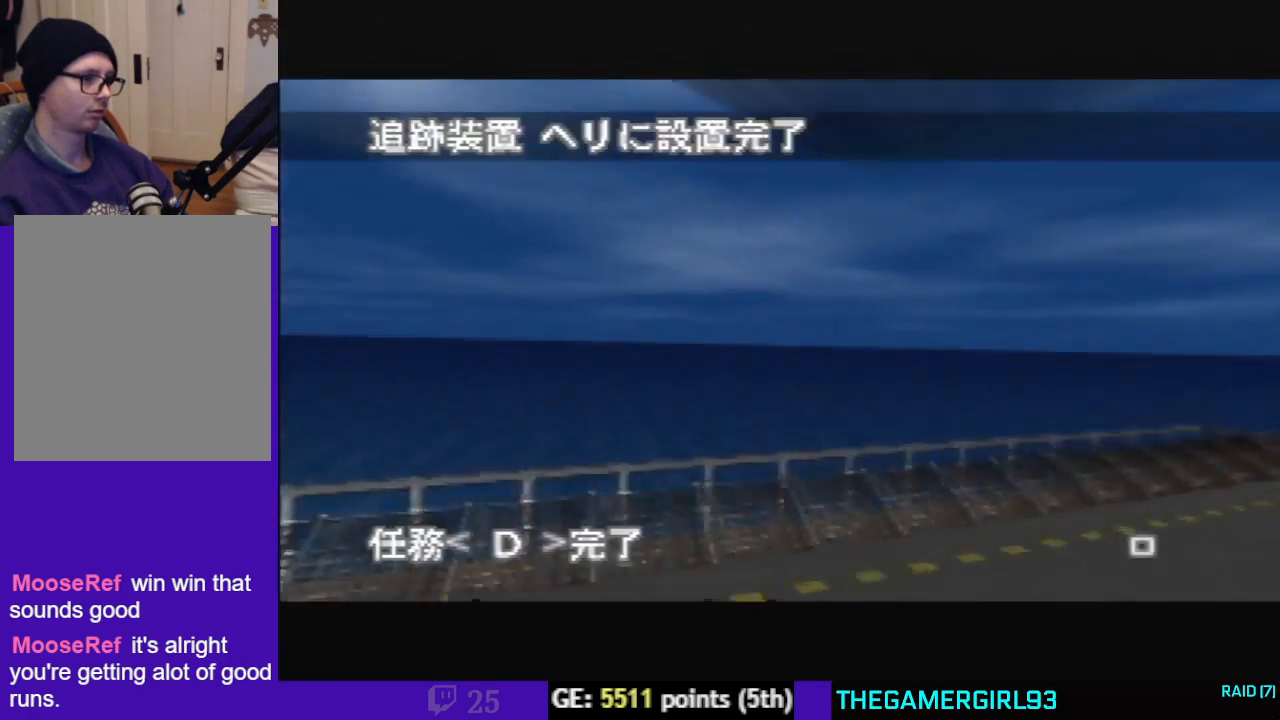
{"buttons": ["C_RIGHT", "C_UP"], "left_stick": "left", "events": []}
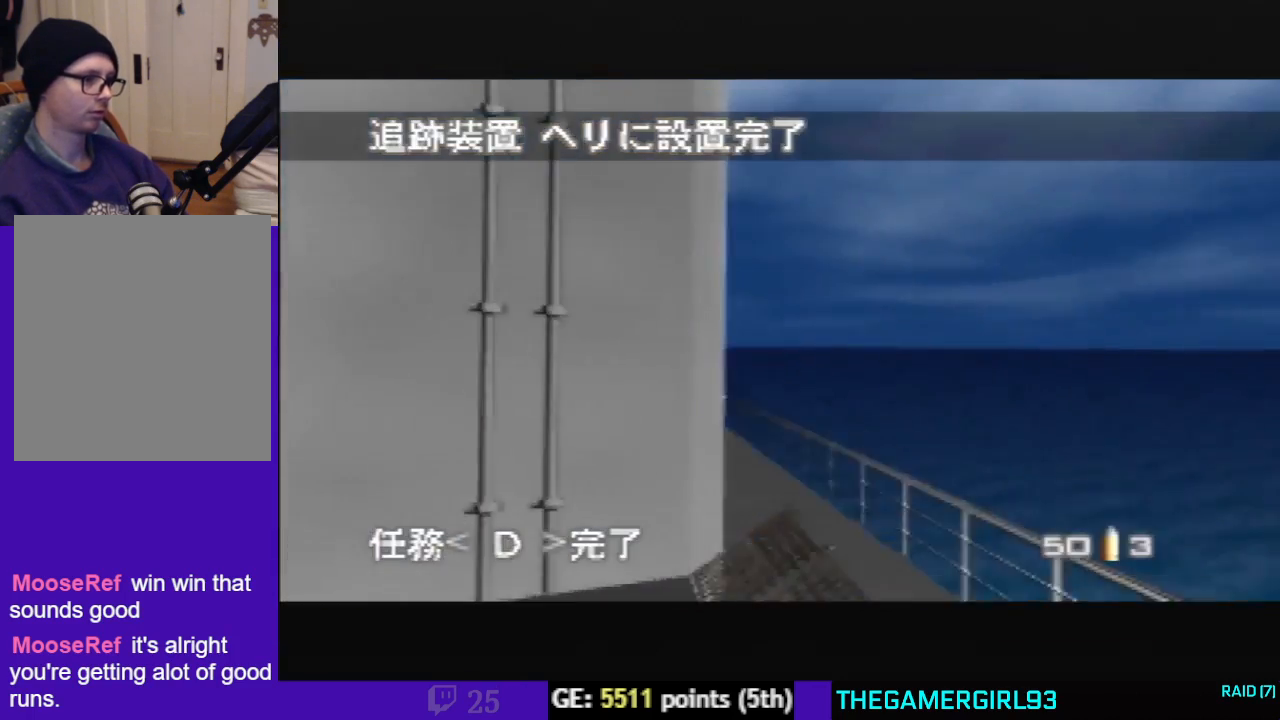
{"buttons": ["C_RIGHT", "C_UP"], "left_stick": "center", "events": [[400, "left_stick", "center"]]}
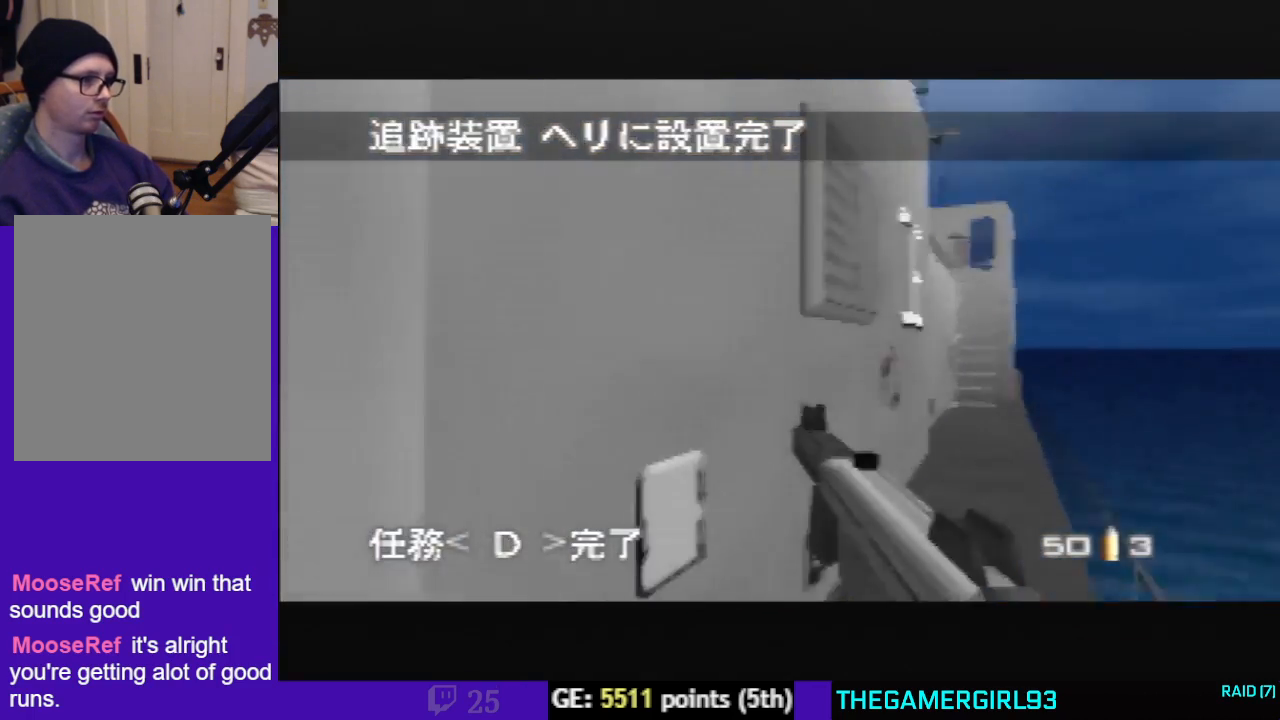
{"buttons": ["C_RIGHT", "C_UP"], "left_stick": "up-left", "events": [[200, "left_stick", "left"], [300, "left_stick", "up-left"]]}
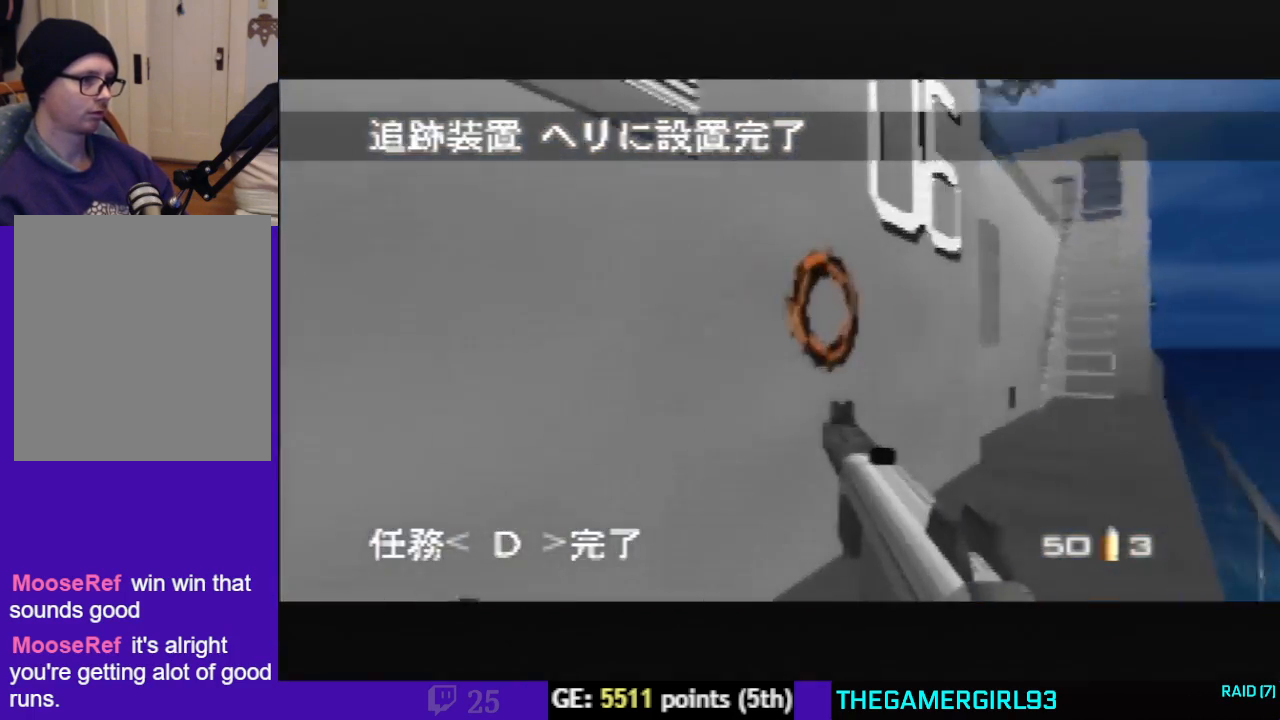
{"buttons": ["C_RIGHT", "C_UP"], "left_stick": "center", "events": [[100, "left_stick", "center"]]}